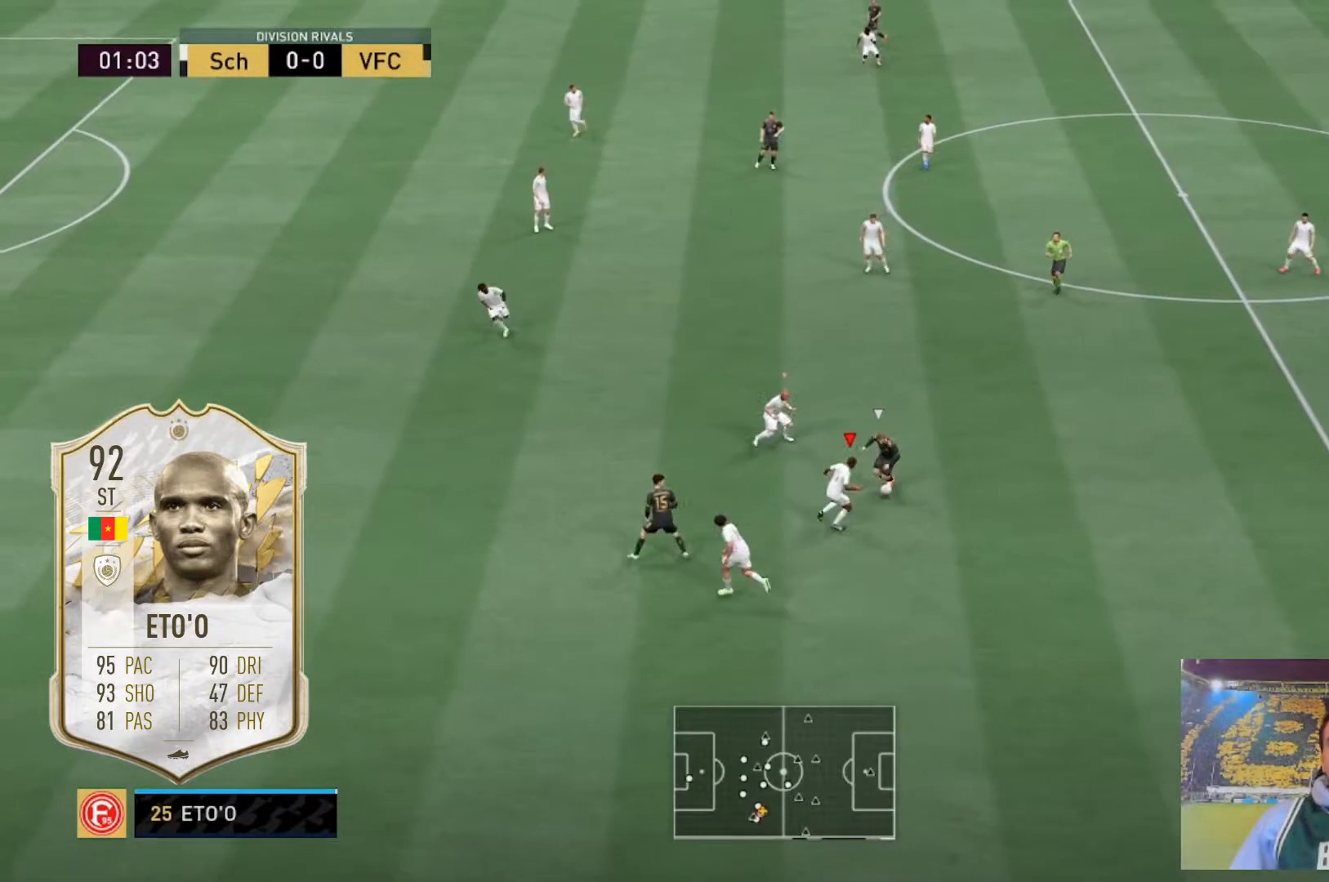
Gameplay with a controller (Xbox layout); each line is a JSON object with the inputs held at the frame after it. "events" lists button and stick changes between this image and that frame as [ms after this image, input, new state], when the widget could be followed in between. Not read: DPAD_DOWN DPAD_LEFT L3 R3.
{"buttons": ["L2", "R2"], "left_stick": "up-right", "right_stick": "center", "events": []}
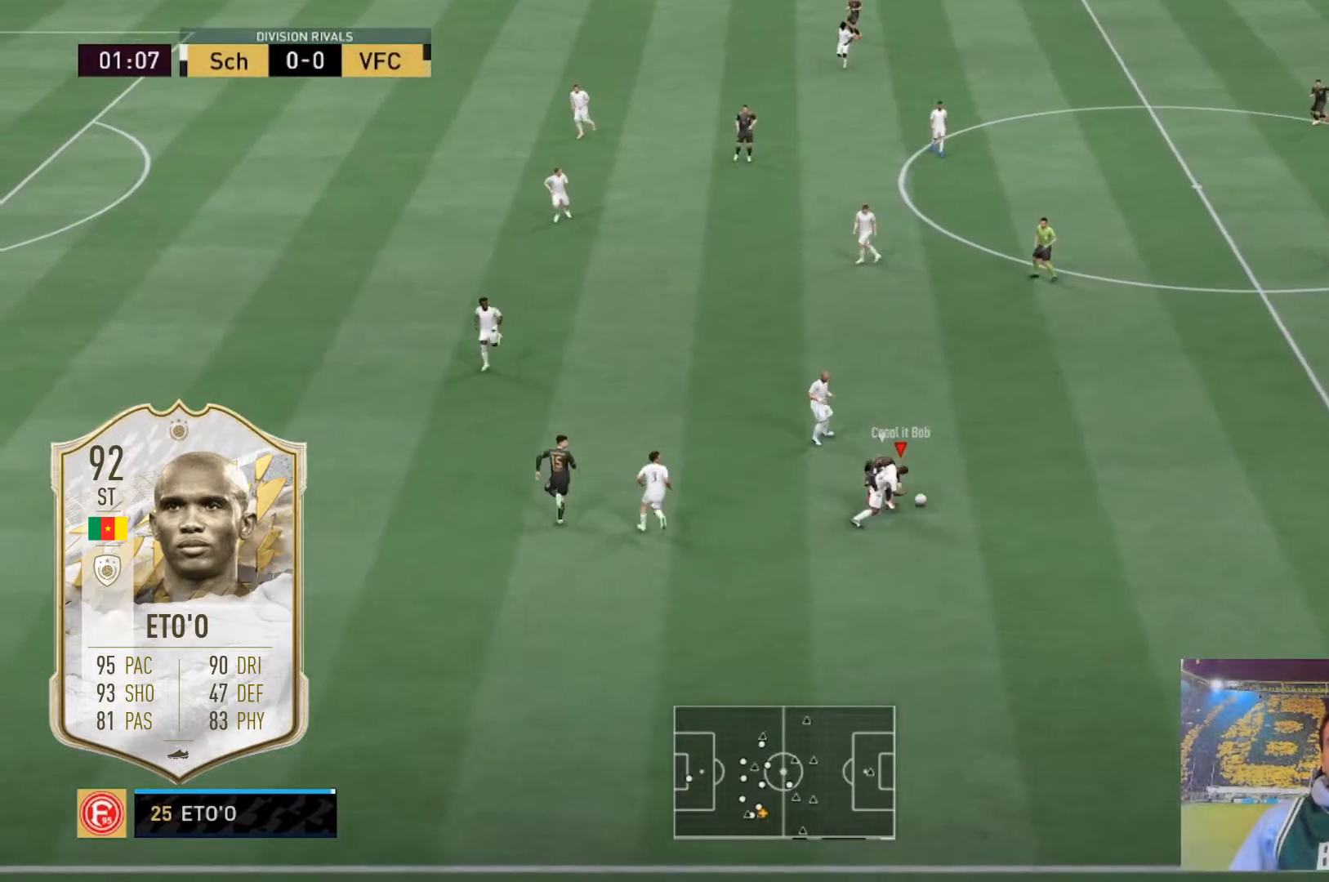
{"buttons": [], "left_stick": "right", "right_stick": "center", "events": [[67, "L2", "up"], [100, "R2", "up"], [133, "left_stick", "right"]]}
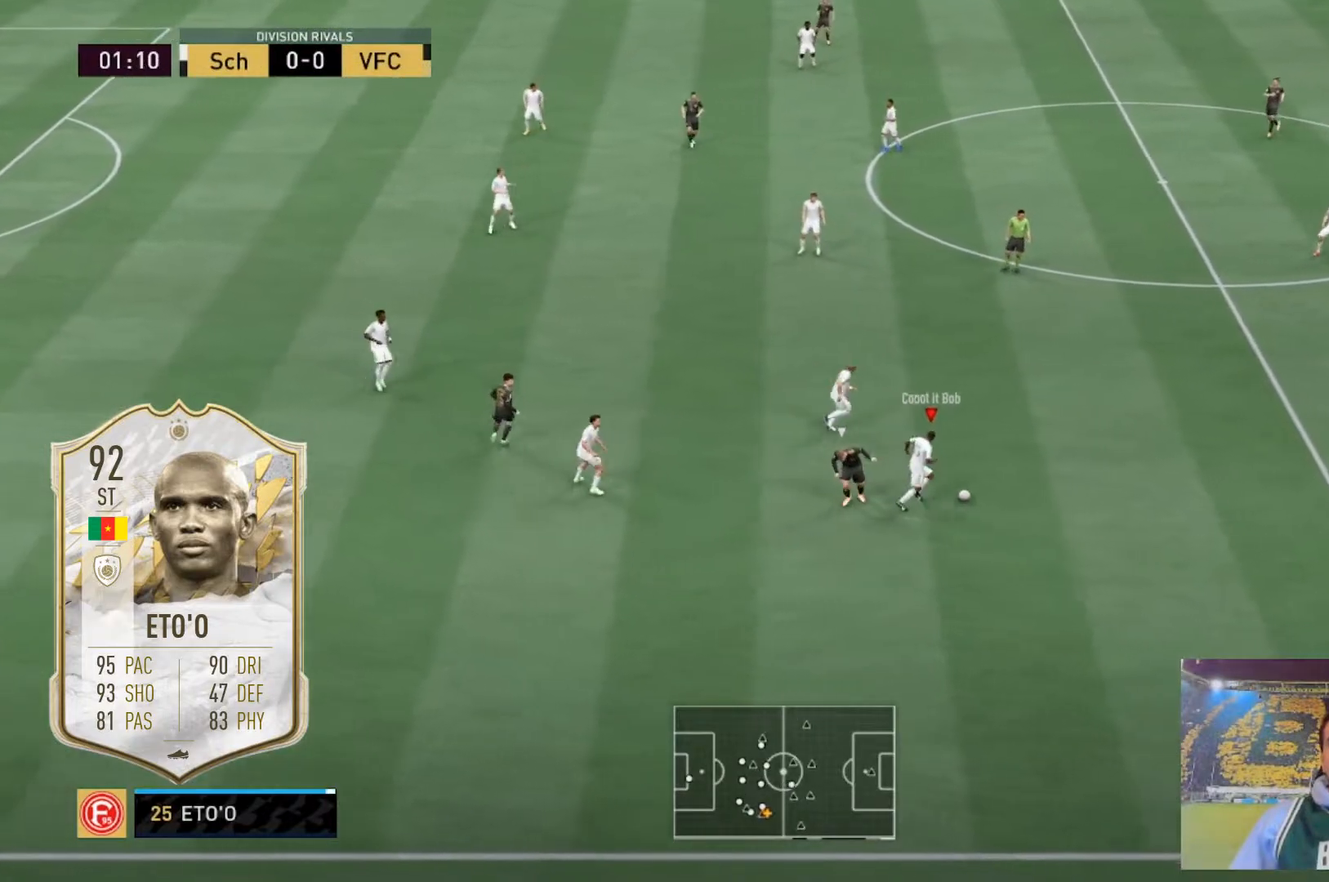
{"buttons": [], "left_stick": "right", "right_stick": "center", "events": []}
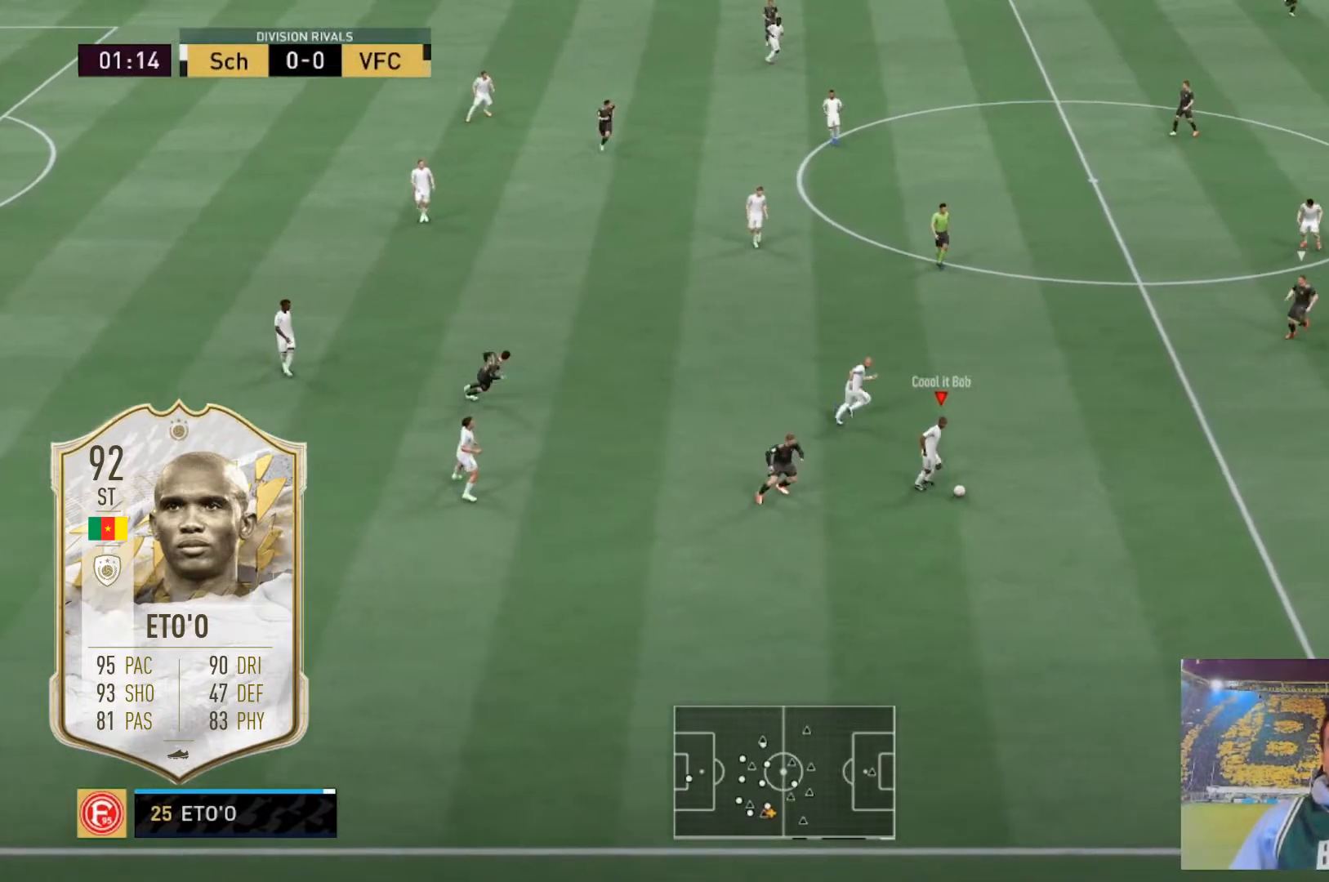
{"buttons": [], "left_stick": "down-right", "right_stick": "center", "events": [[400, "left_stick", "down-right"]]}
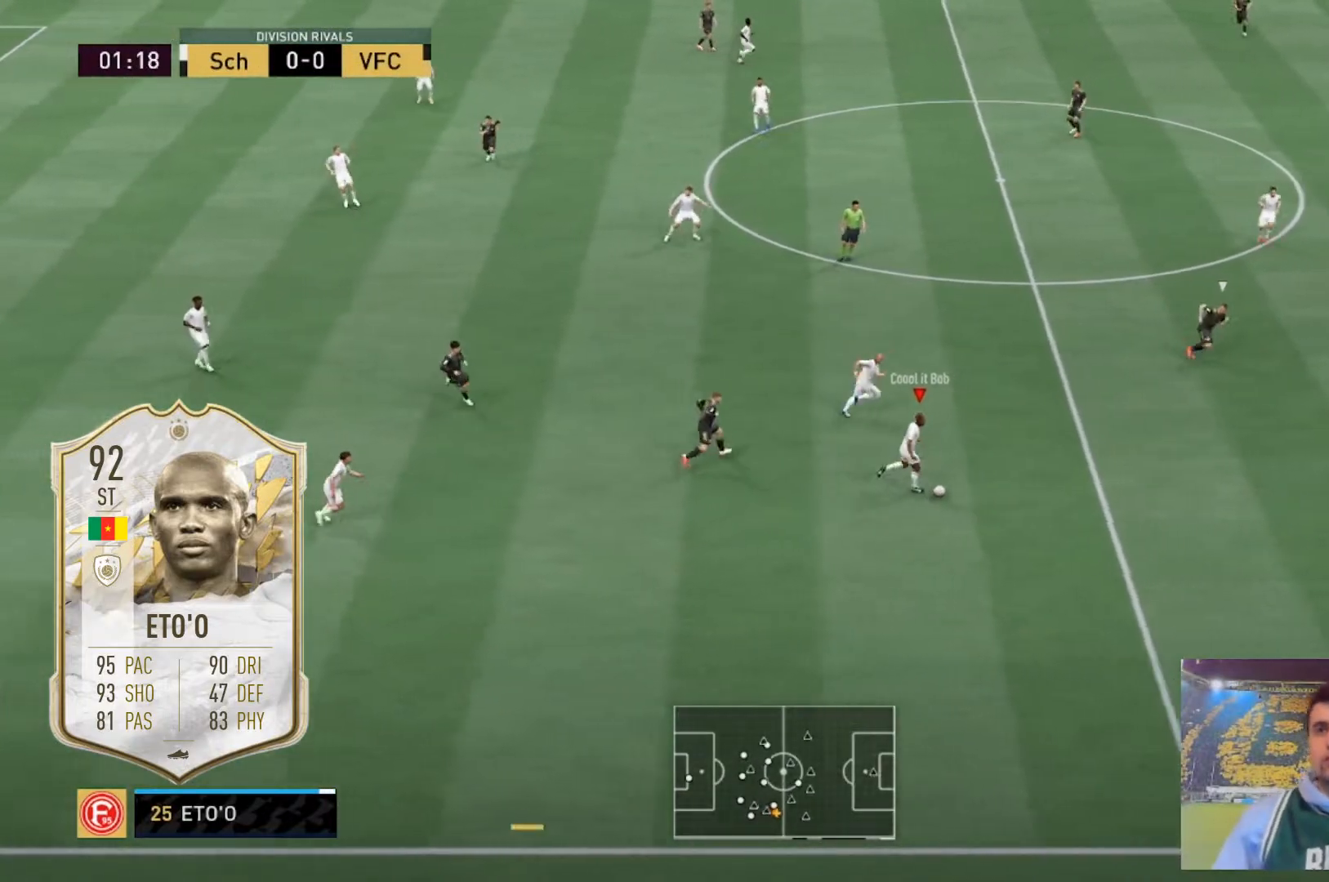
{"buttons": ["R2"], "left_stick": "down-right", "right_stick": "center", "events": [[301, "R2", "down"]]}
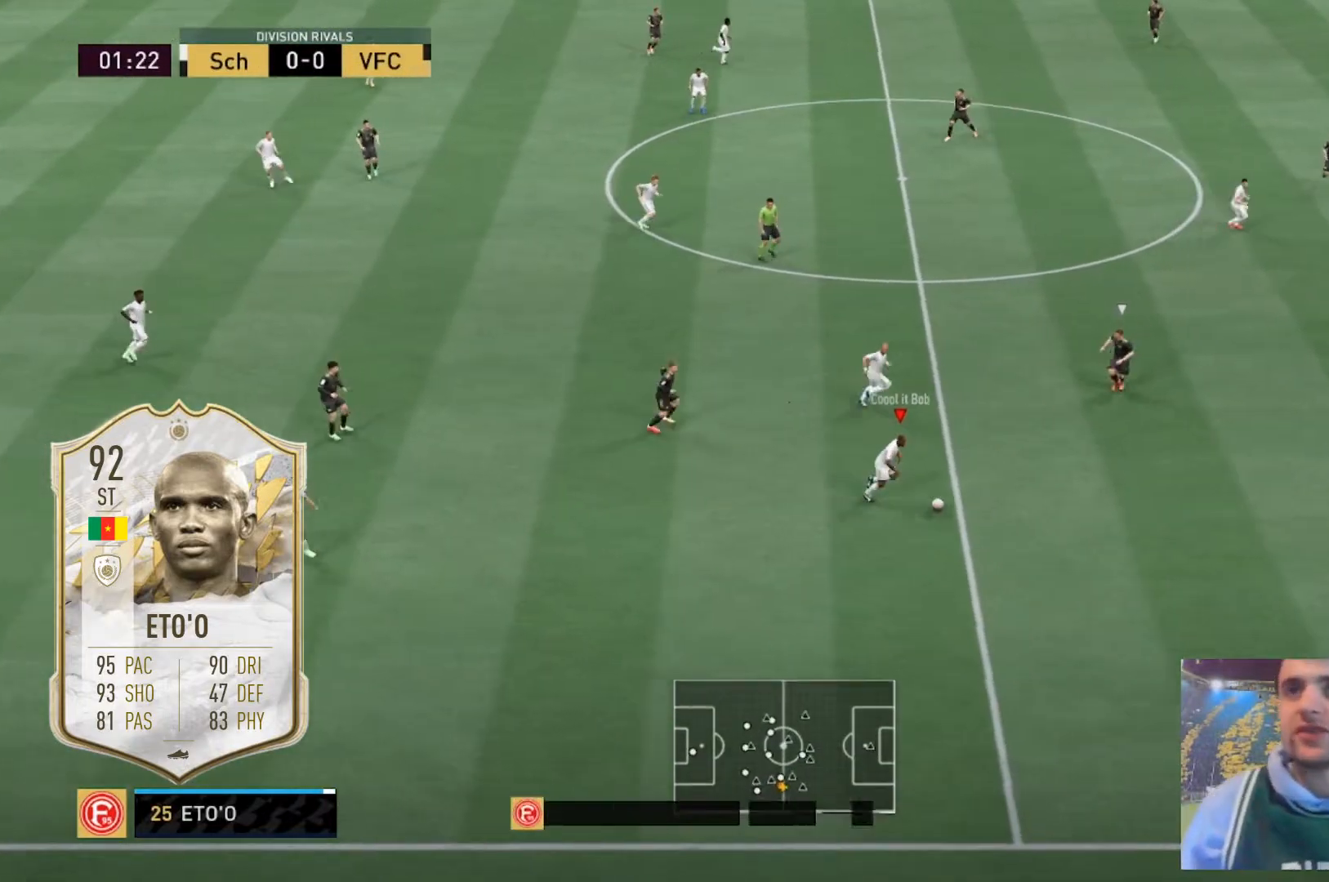
{"buttons": [], "left_stick": "down-right", "right_stick": "center", "events": [[400, "R2", "up"]]}
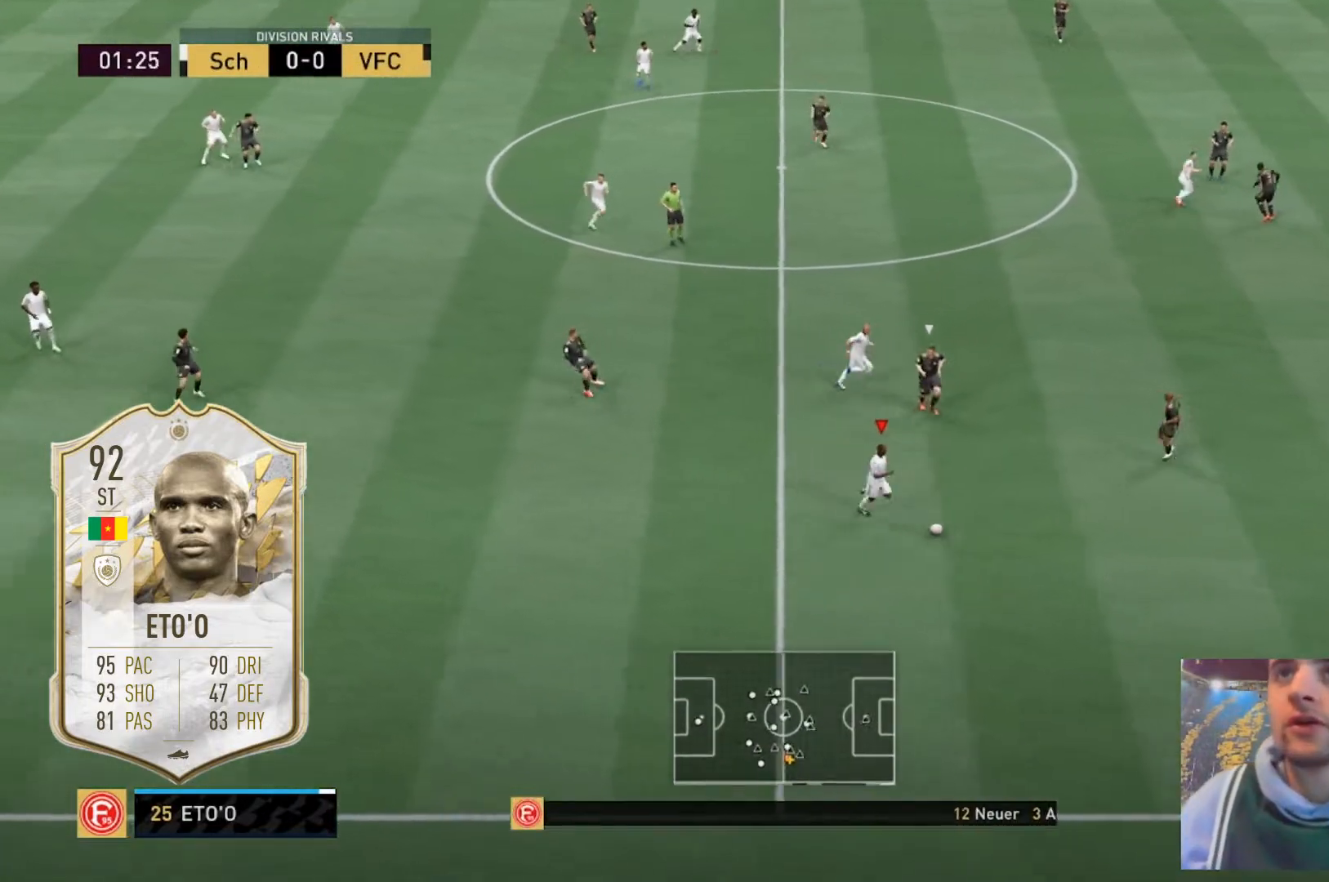
{"buttons": [], "left_stick": "right", "right_stick": "center", "events": [[34, "left_stick", "right"]]}
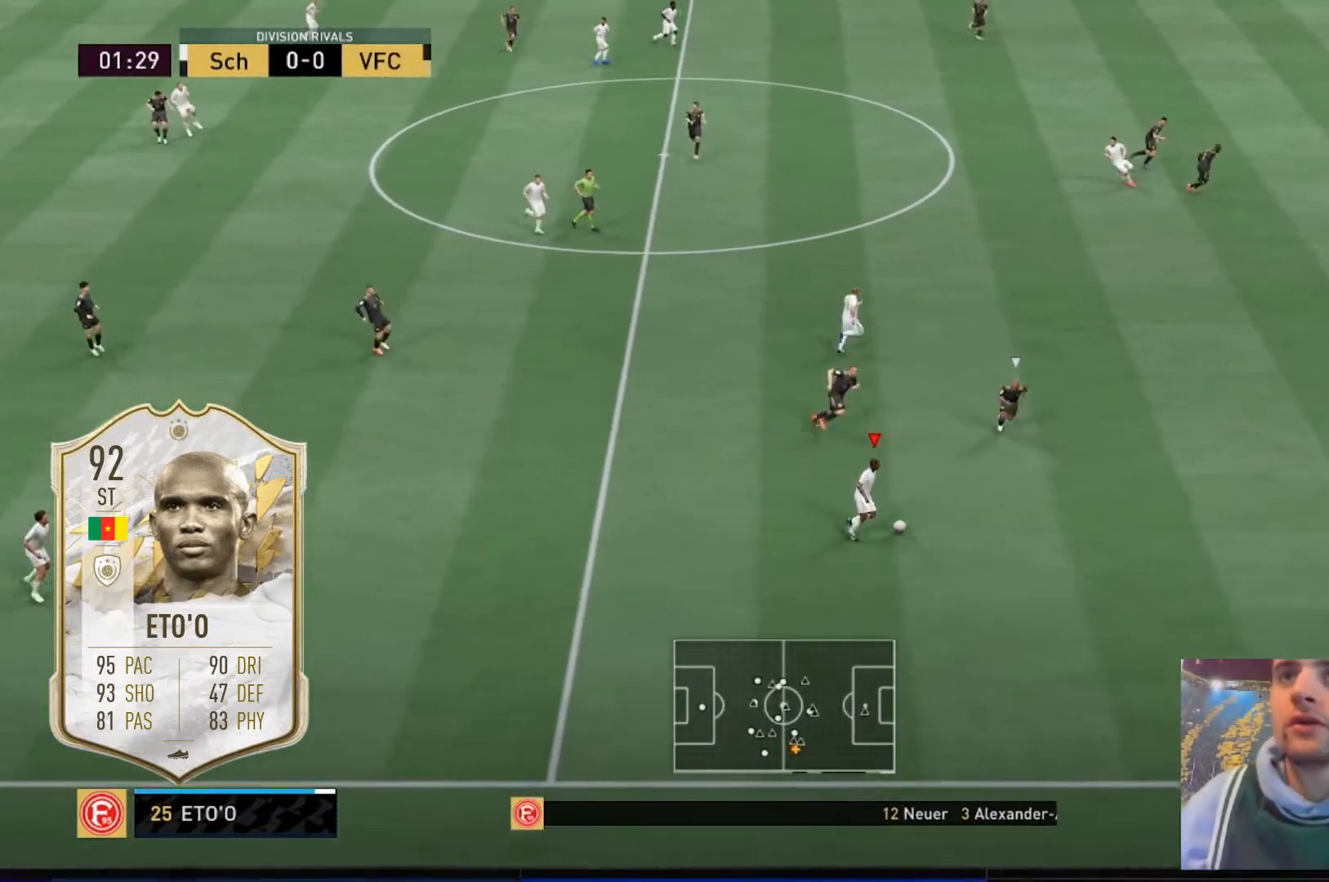
{"buttons": [], "left_stick": "up-right", "right_stick": "left"}
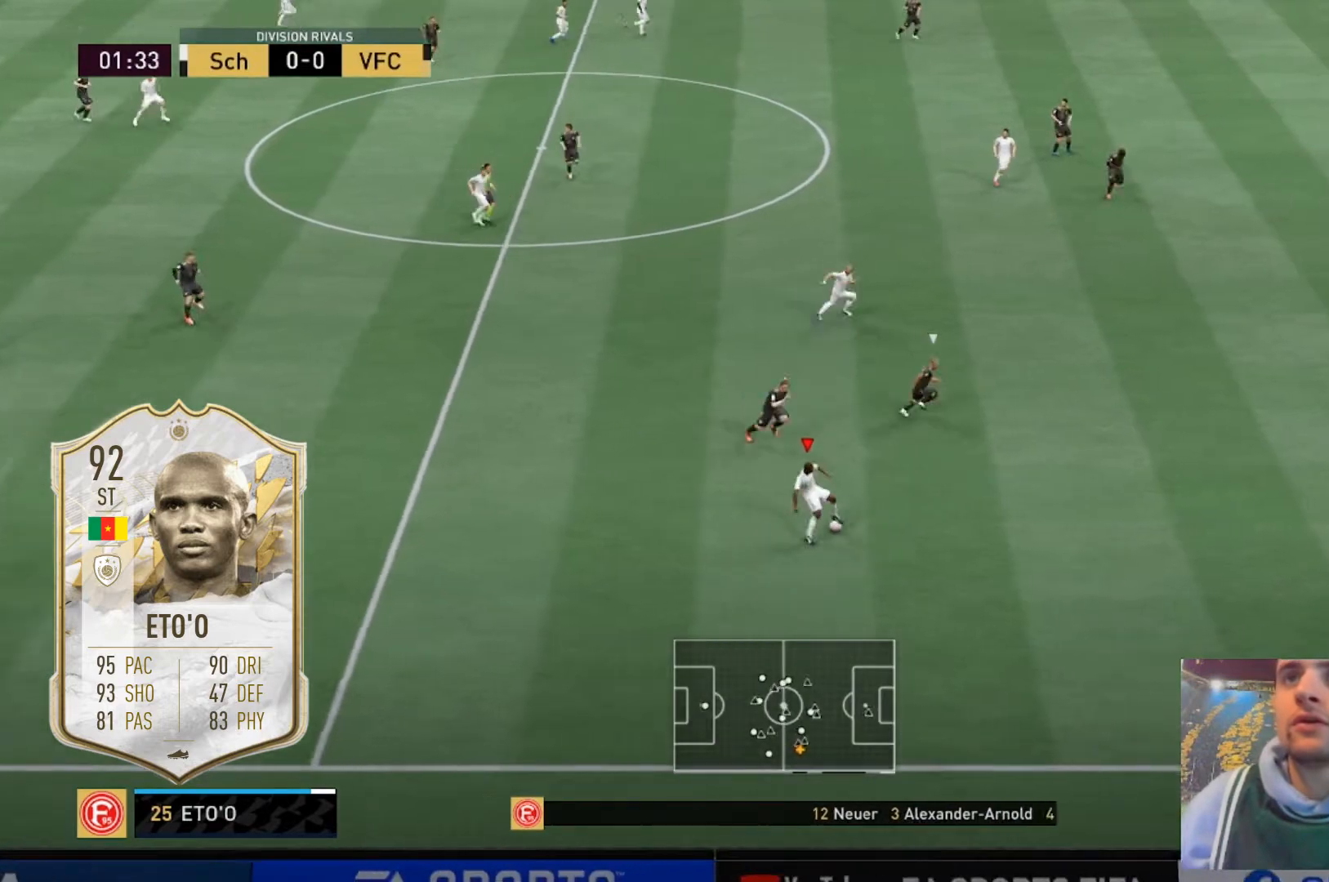
{"buttons": [], "left_stick": "right", "right_stick": "center", "events": [[67, "right_stick", "center"], [401, "left_stick", "right"]]}
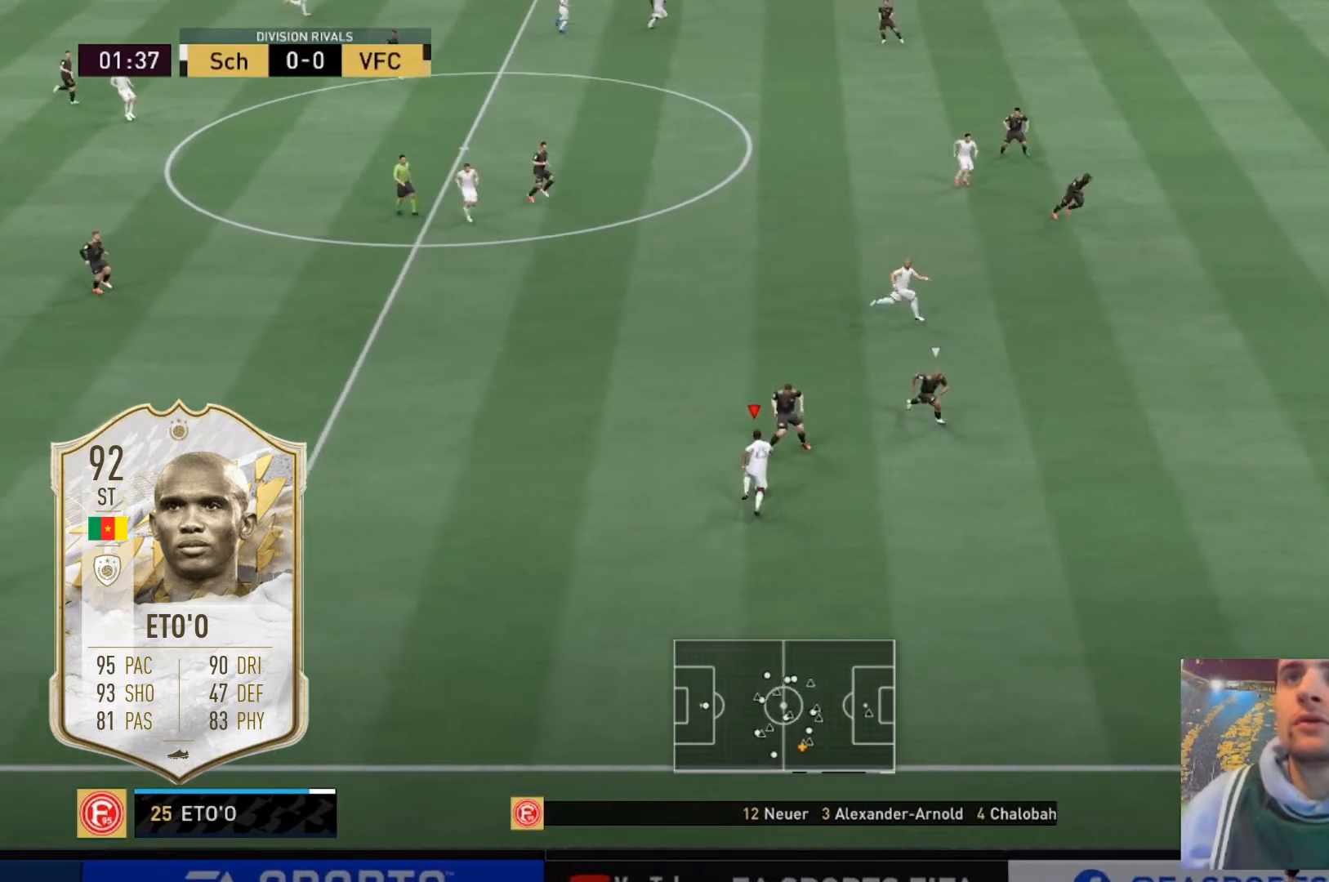
{"buttons": [], "left_stick": "down-right", "right_stick": "center"}
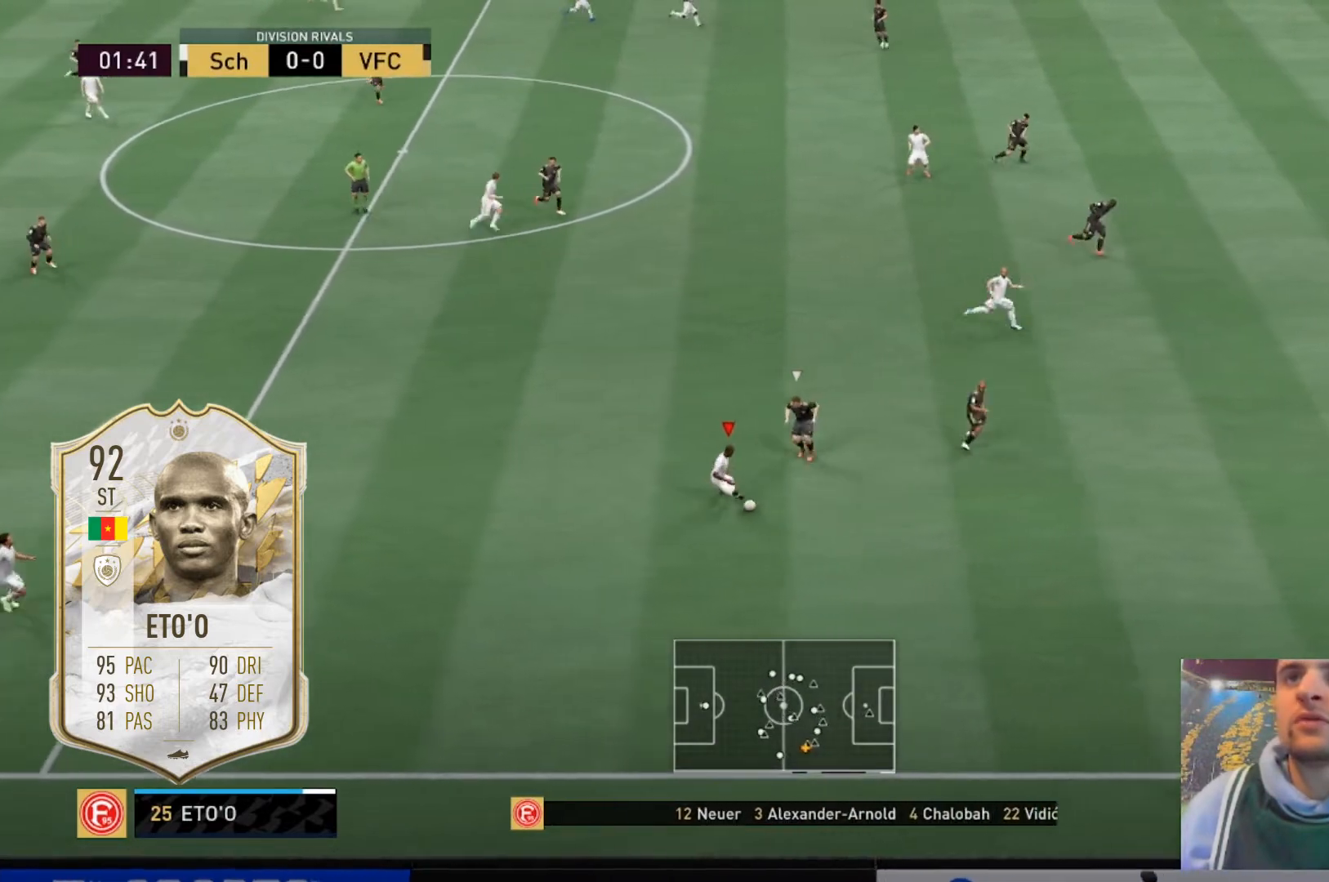
{"buttons": [], "left_stick": "right", "right_stick": "center", "events": [[34, "right_stick", "right"], [167, "right_stick", "down"], [267, "left_stick", "right"], [267, "right_stick", "center"]]}
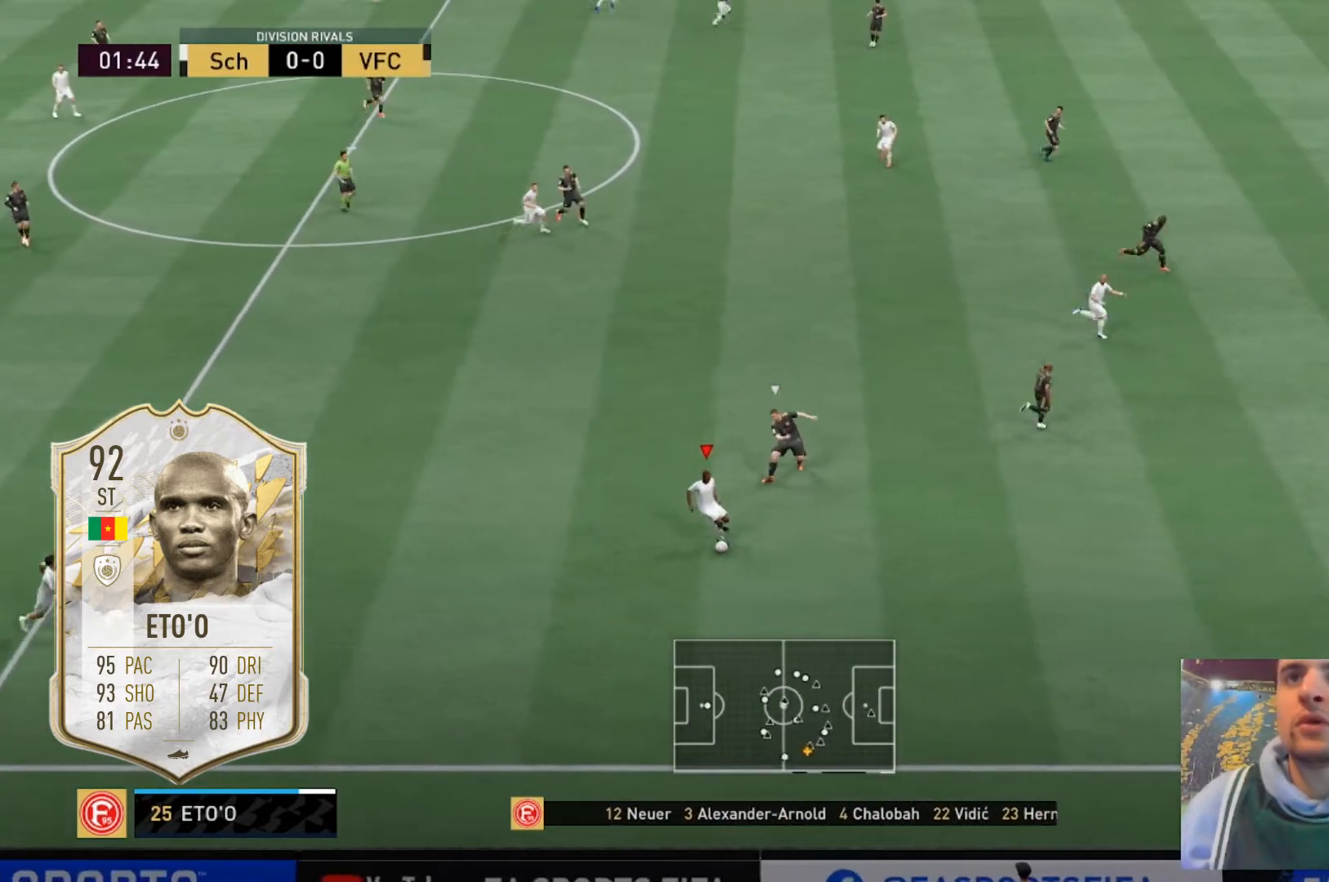
{"buttons": [], "left_stick": "right", "right_stick": "center", "events": []}
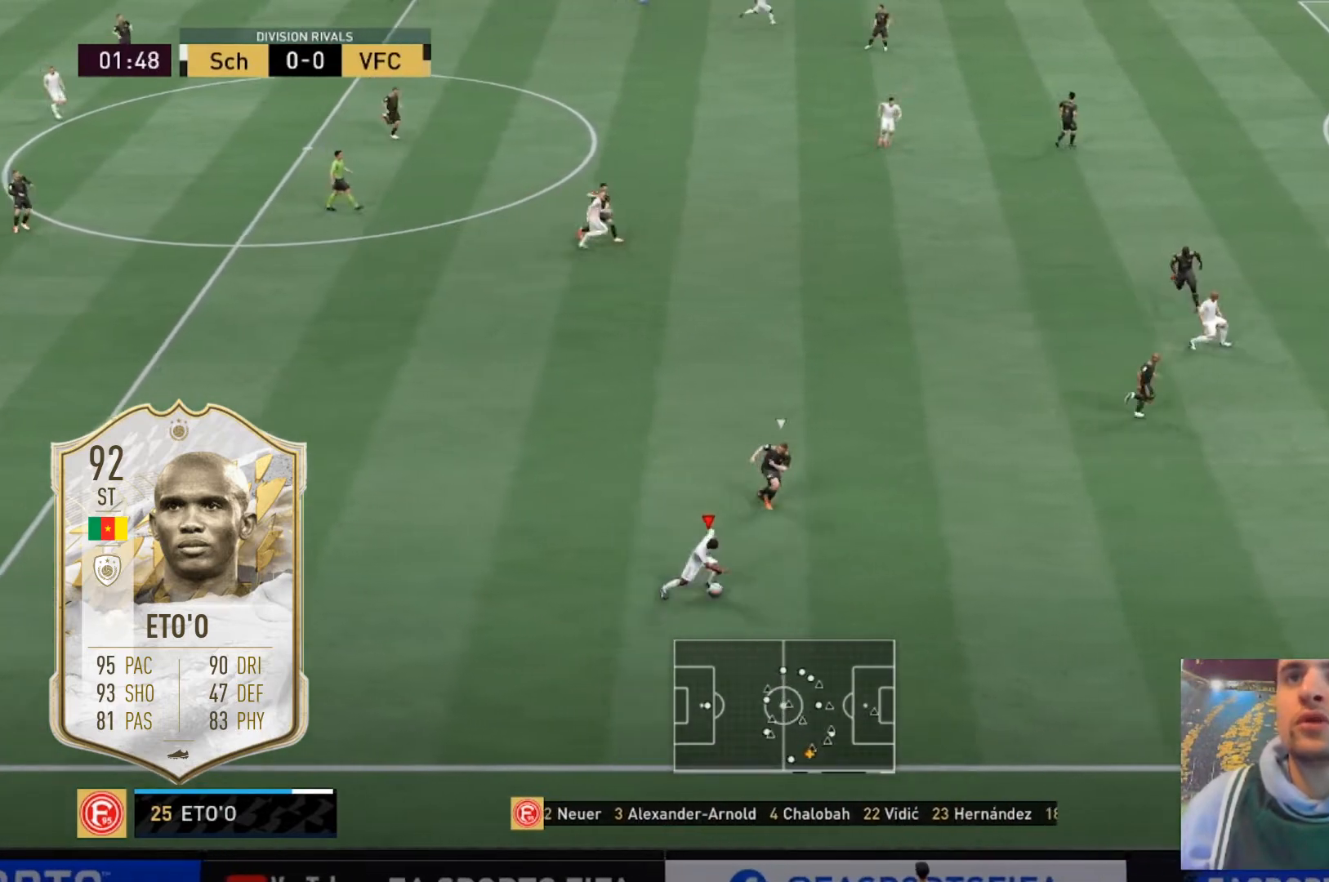
{"buttons": ["R2"], "left_stick": "right", "right_stick": "center", "events": [[267, "R2", "down"]]}